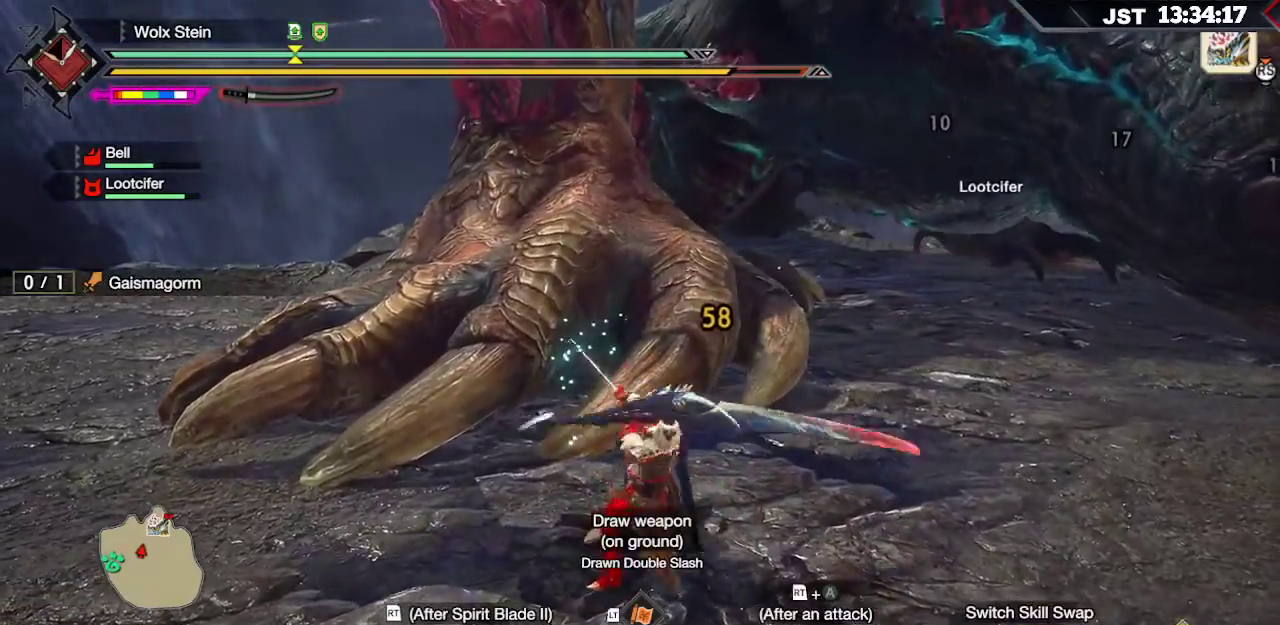
Gameplay with a controller (Xbox layout); each line is a JSON object with the inputs held at the frame after it. "events" lists button and stick changes between this image and that frame as [ms after this image, input, new state], when the widget could be followed in between.
{"buttons": [], "left_stick": "center", "right_stick": "center", "events": []}
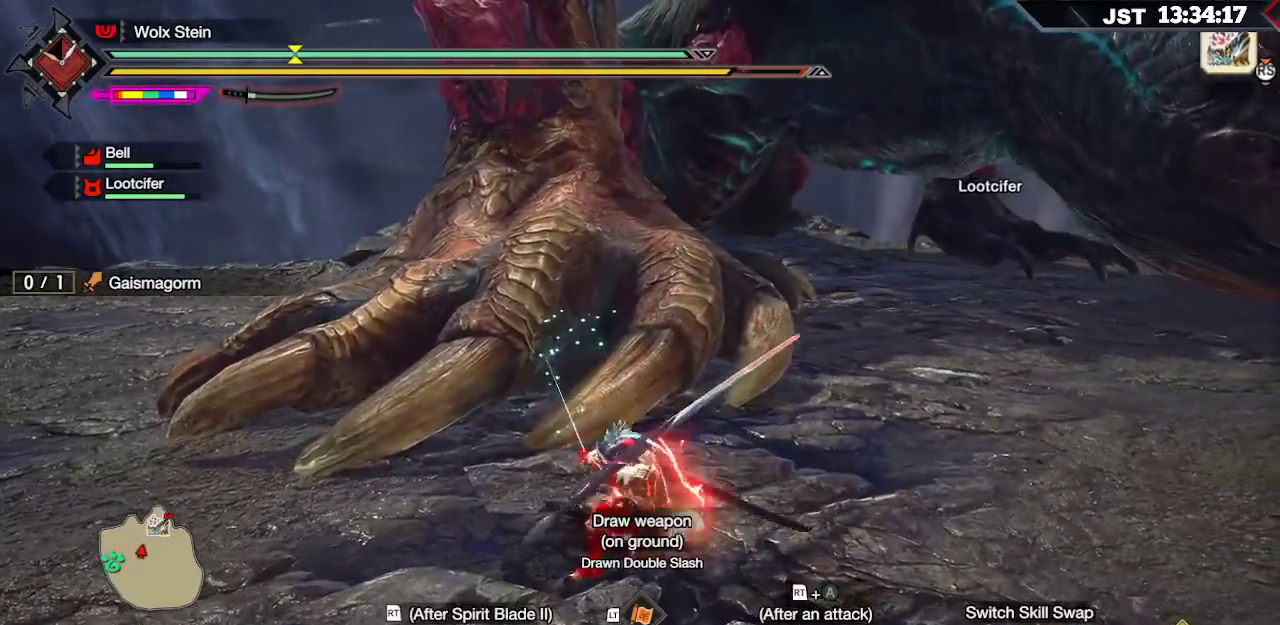
{"buttons": [], "left_stick": "up", "right_stick": "right", "events": [[500, "left_stick", "up"], [500, "right_stick", "right"]]}
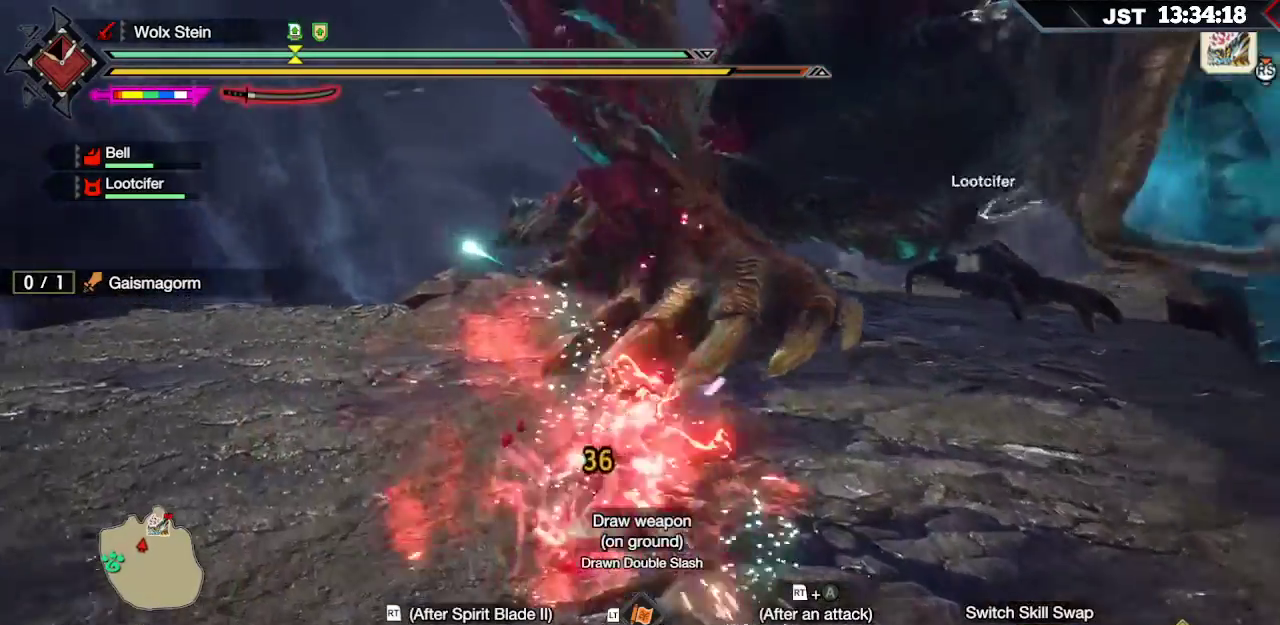
{"buttons": [], "left_stick": "up", "right_stick": "center", "events": [[300, "right_stick", "center"]]}
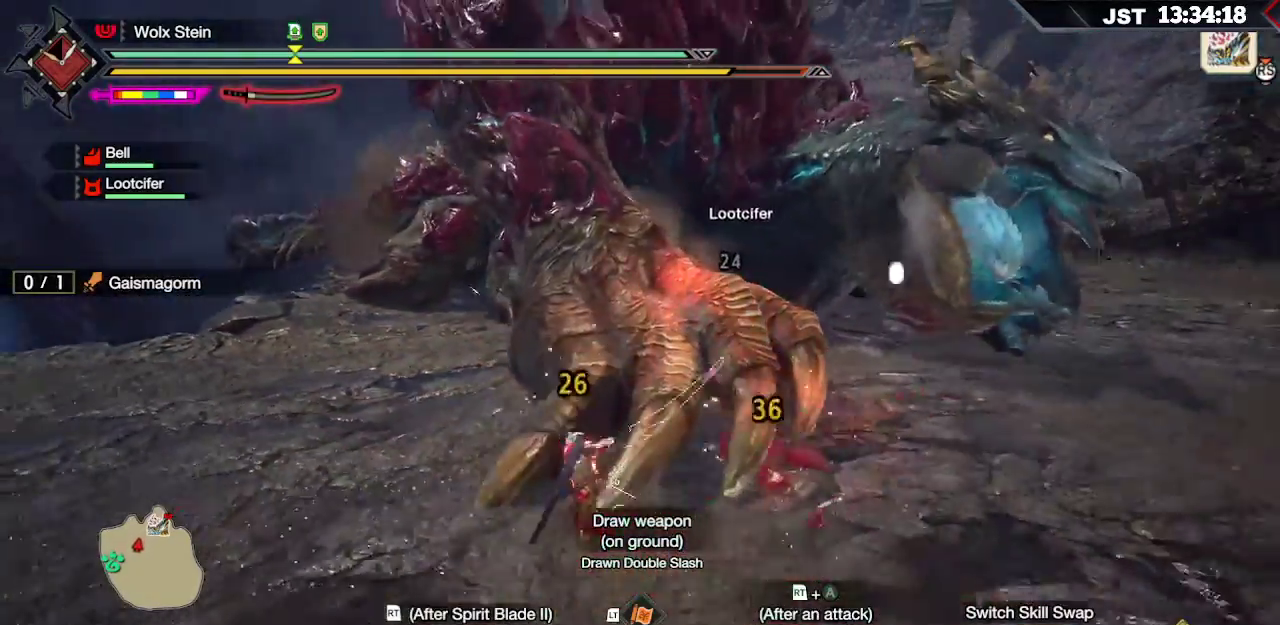
{"buttons": ["A", "R2"], "left_stick": "up", "right_stick": "center", "events": [[200, "R2", "down"], [267, "A", "down"], [367, "A", "up"], [450, "A", "down"]]}
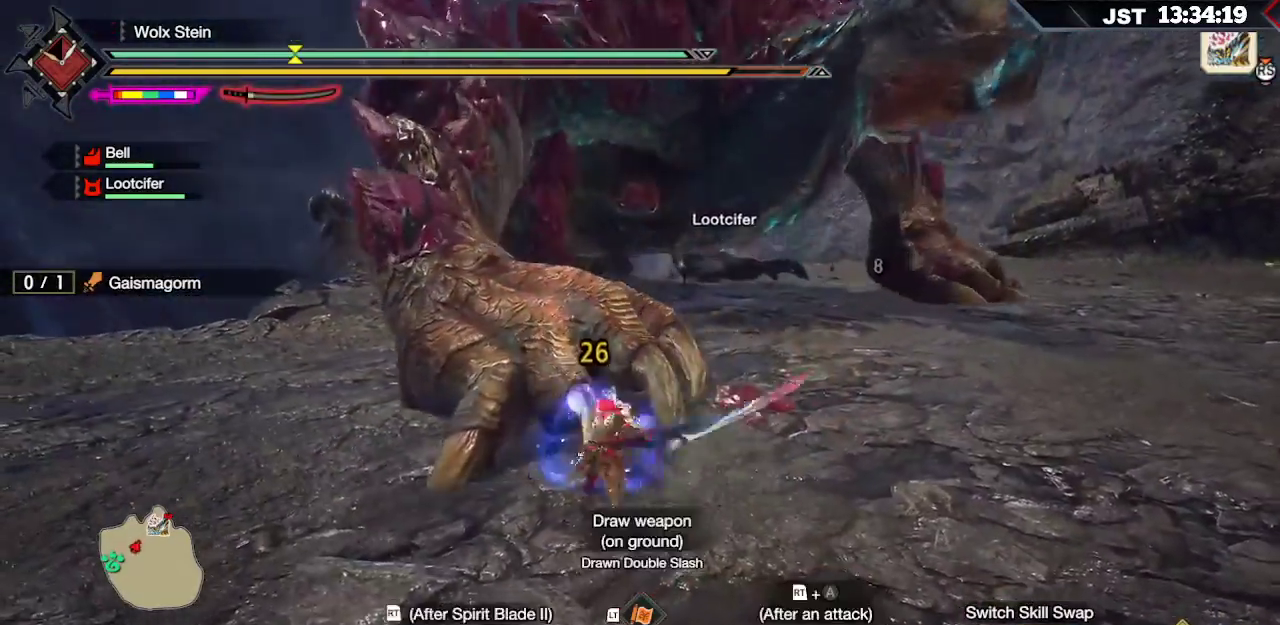
{"buttons": ["R2"], "left_stick": "up-left", "right_stick": "center", "events": [[50, "A", "up"], [133, "A", "down"], [267, "A", "up"], [300, "left_stick", "up-left"]]}
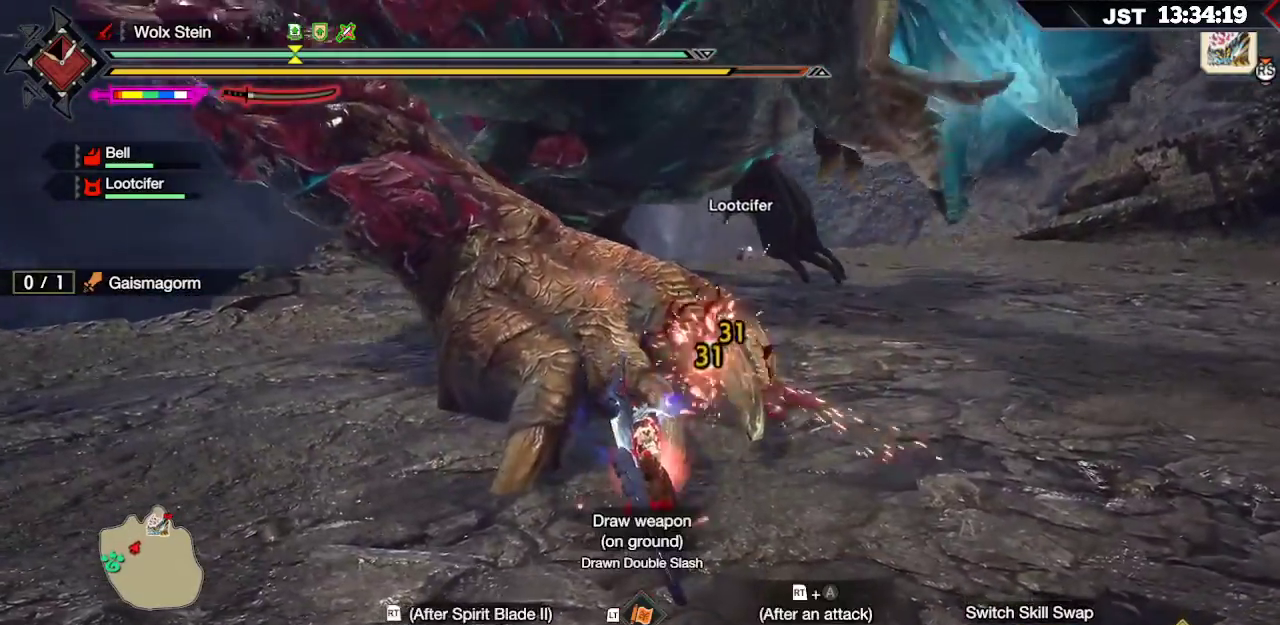
{"buttons": ["R2"], "left_stick": "up-left", "right_stick": "center", "events": []}
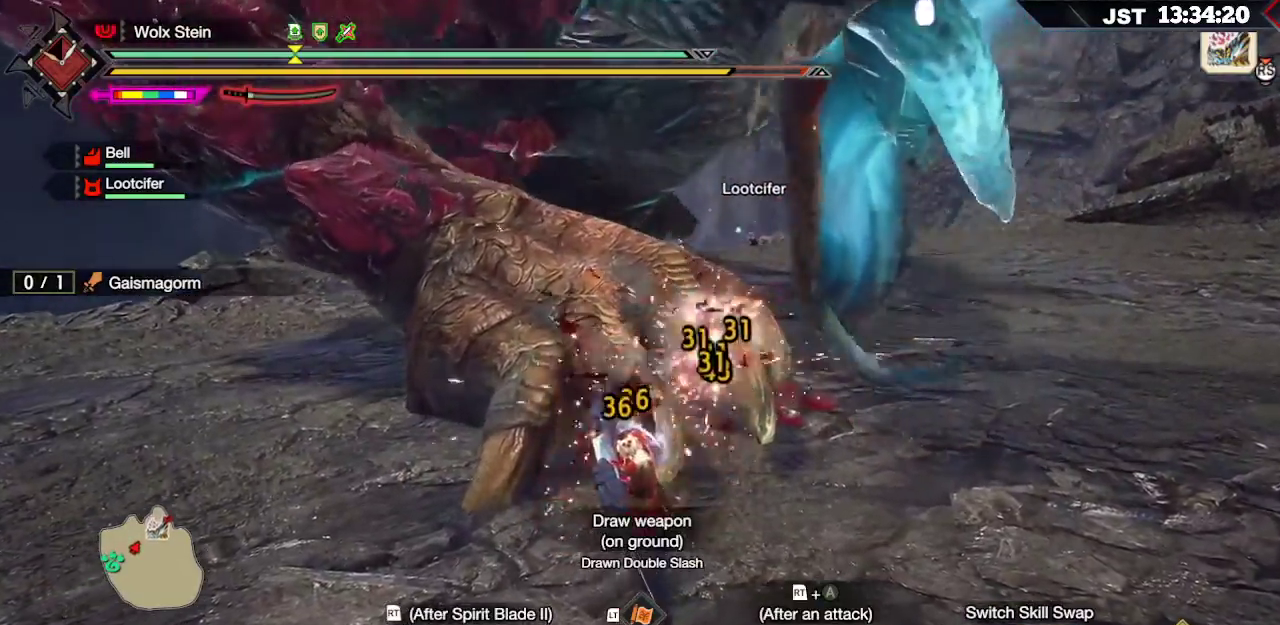
{"buttons": [], "left_stick": "up-left", "right_stick": "center", "events": [[67, "R2", "up"], [150, "R2", "down"], [317, "R2", "up"]]}
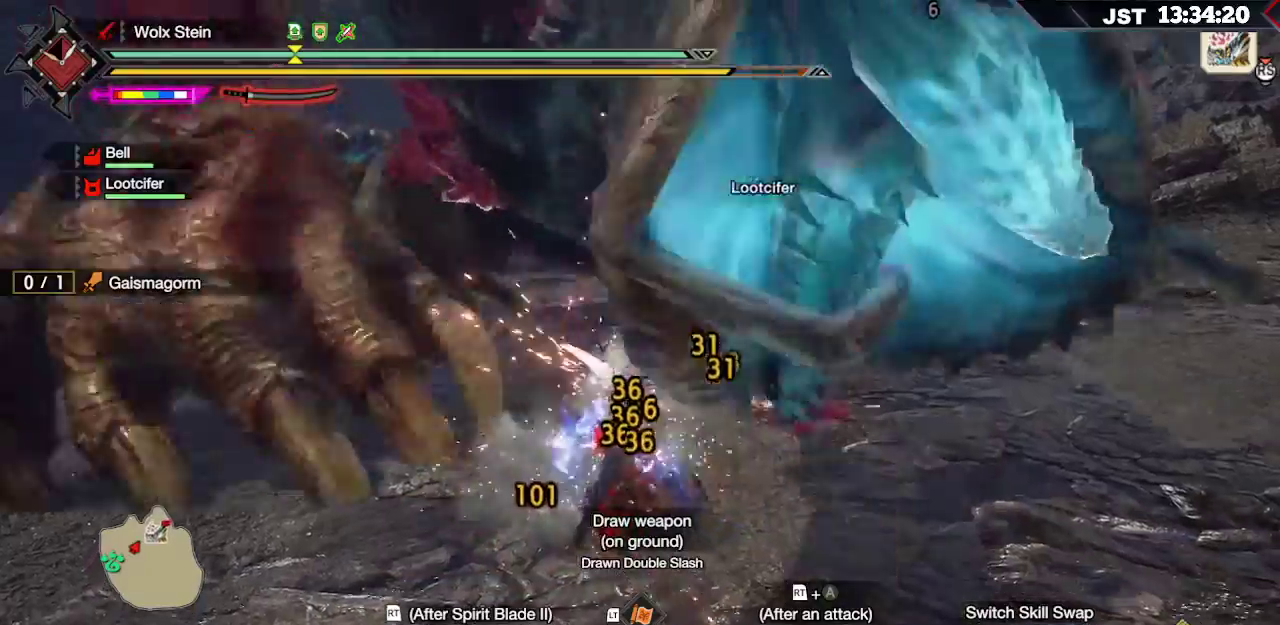
{"buttons": [], "left_stick": "up-left", "right_stick": "center", "events": [[17, "R2", "down"], [50, "B", "down"], [150, "R2", "up"], [167, "B", "up"], [217, "B", "down"], [217, "R2", "down"], [300, "R2", "up"], [350, "B", "up"], [383, "R2", "down"], [500, "R2", "up"]]}
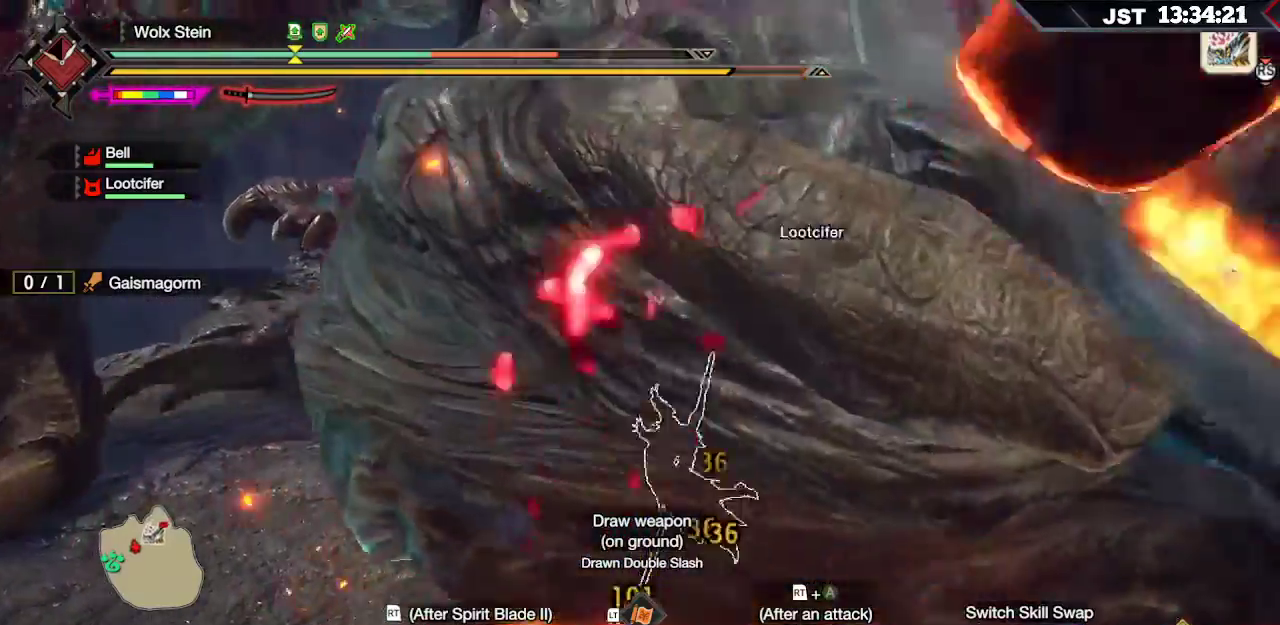
{"buttons": [], "left_stick": "up-right", "right_stick": "center", "events": [[367, "left_stick", "up-right"]]}
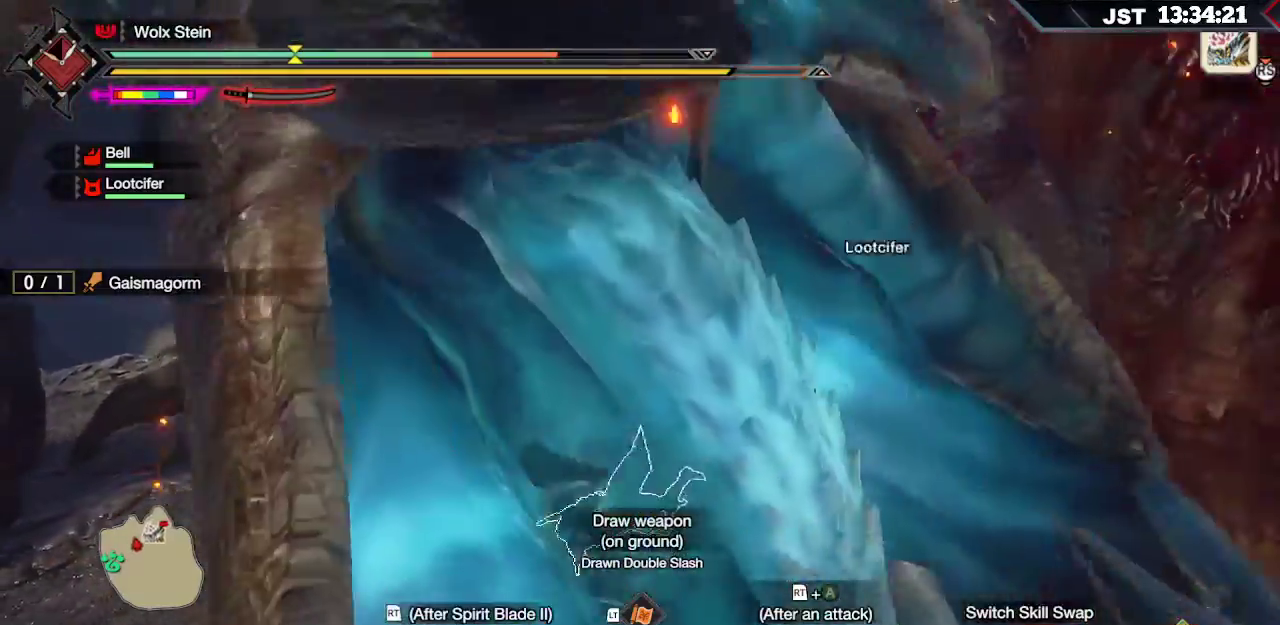
{"buttons": ["A"], "left_stick": "up-left", "right_stick": "center", "events": [[467, "A", "down"], [500, "left_stick", "up-left"]]}
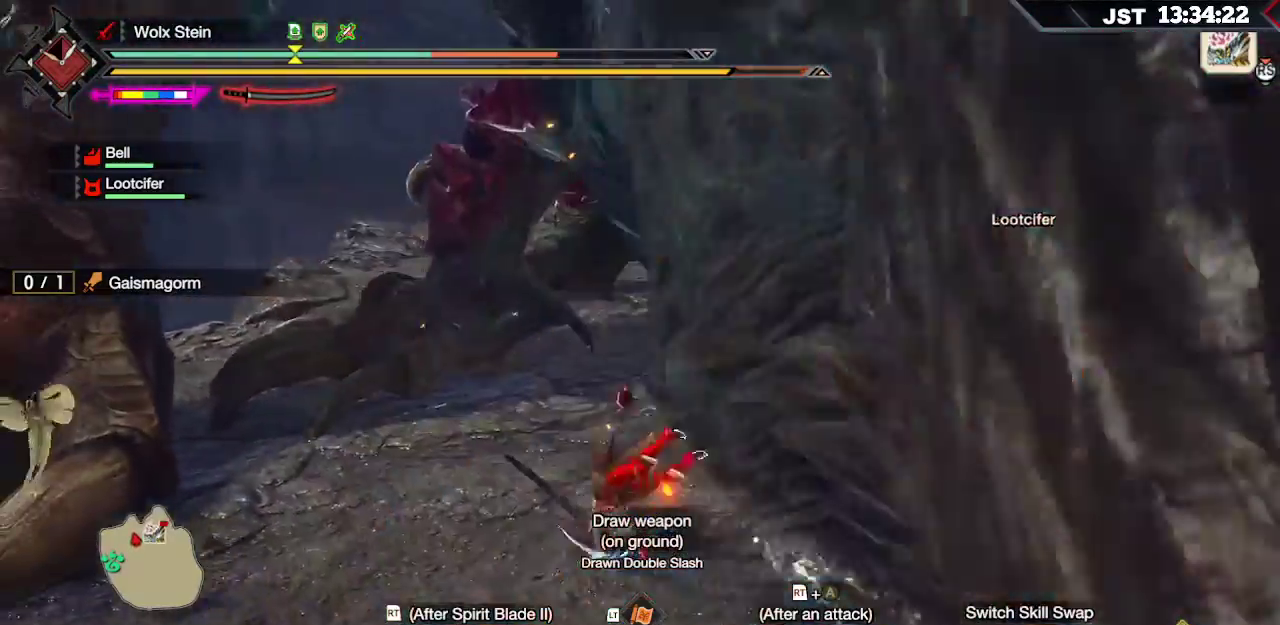
{"buttons": [], "left_stick": "left", "right_stick": "center", "events": [[83, "A", "up"], [400, "A", "down"], [500, "A", "up"], [500, "left_stick", "left"]]}
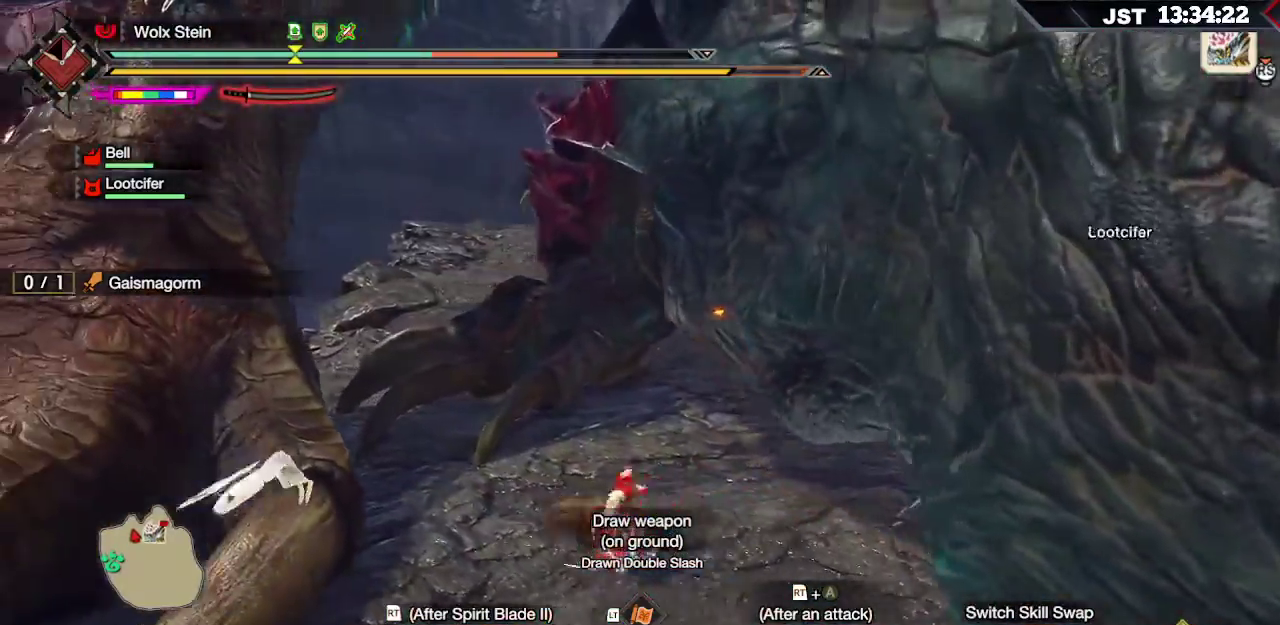
{"buttons": [], "left_stick": "down-left", "right_stick": "center", "events": [[117, "A", "down"], [233, "A", "up"], [333, "A", "down"], [433, "A", "up"], [483, "left_stick", "down-left"]]}
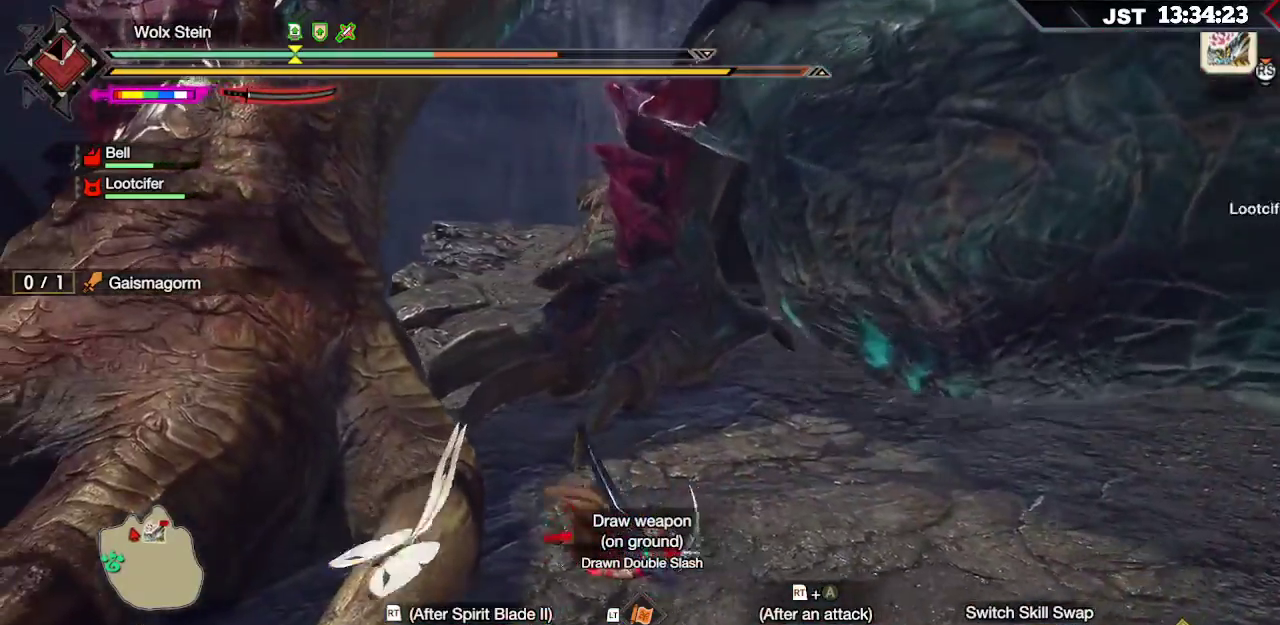
{"buttons": [], "left_stick": "down-left", "right_stick": "center", "events": [[17, "A", "down"], [117, "A", "up"], [200, "A", "down"], [300, "A", "up"], [383, "A", "down"], [467, "A", "up"]]}
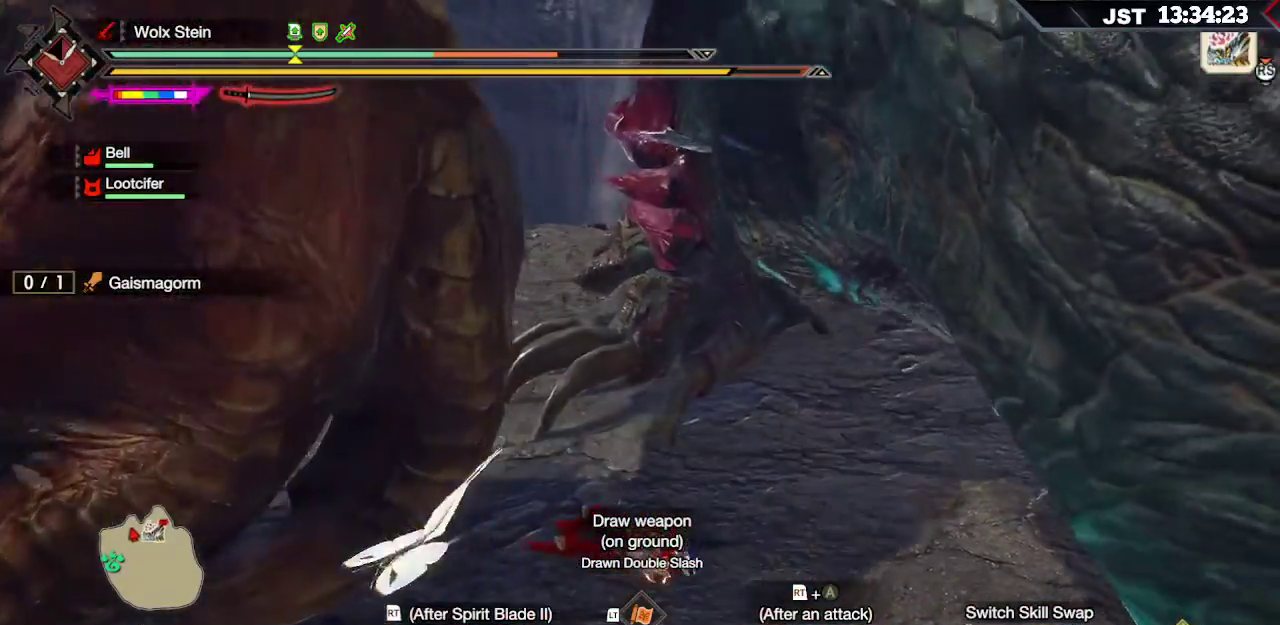
{"buttons": ["A"], "left_stick": "down-left", "right_stick": "center", "events": [[67, "A", "down"], [167, "A", "up"], [267, "A", "down"], [367, "A", "up"], [450, "A", "down"]]}
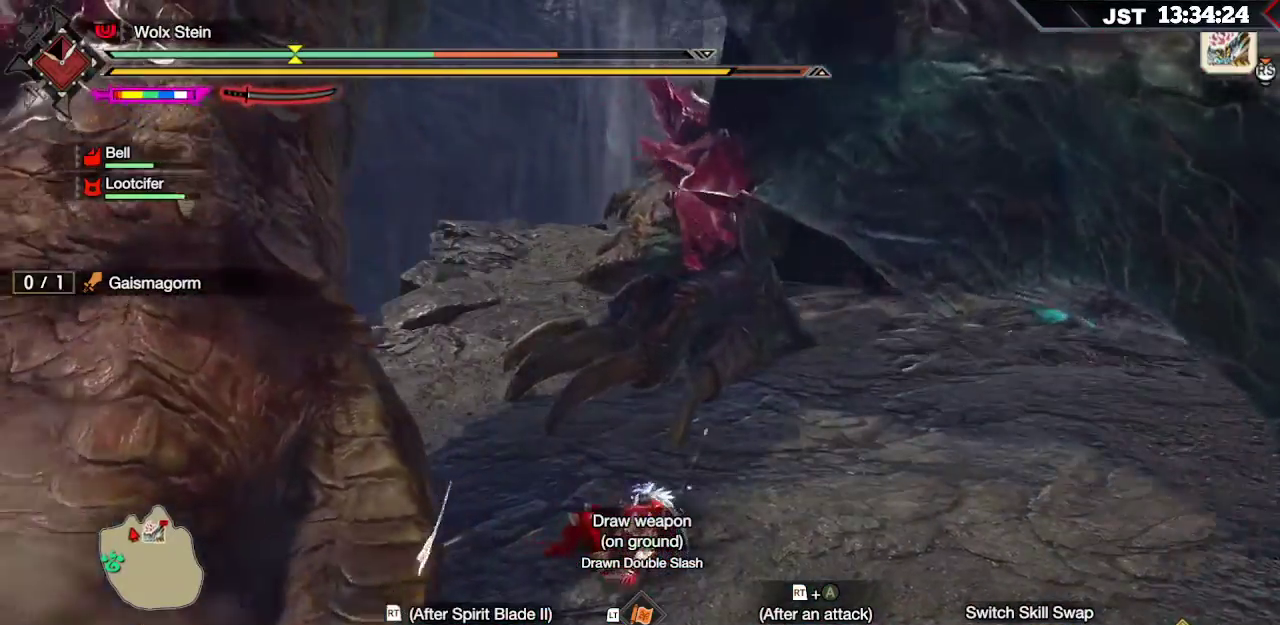
{"buttons": [], "left_stick": "down-left", "right_stick": "center", "events": [[50, "A", "up"], [167, "A", "down"], [250, "A", "up"]]}
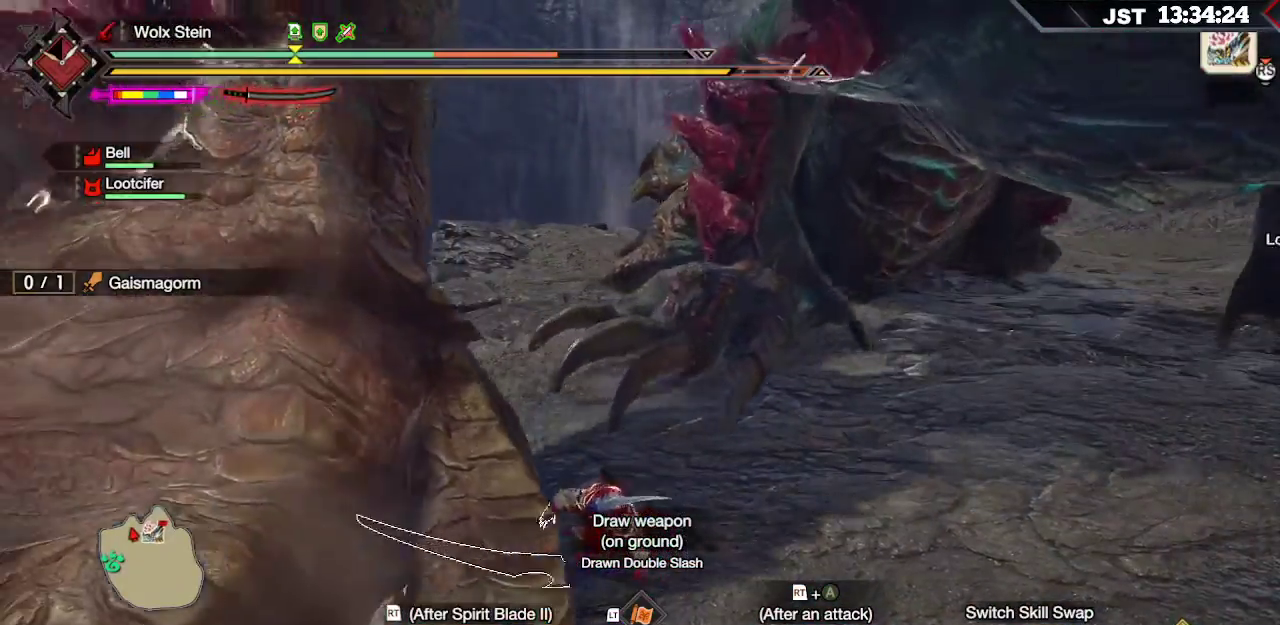
{"buttons": [], "left_stick": "down-left", "right_stick": "center", "events": [[383, "B", "down"], [450, "B", "up"]]}
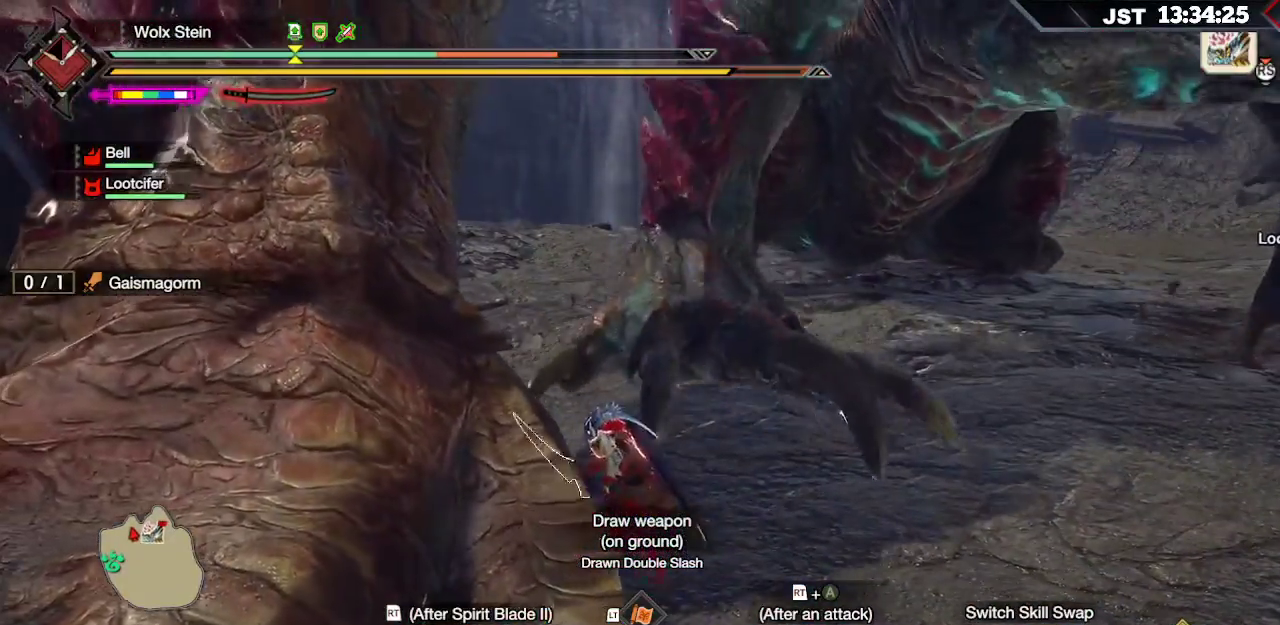
{"buttons": ["B"], "left_stick": "left", "right_stick": "center", "events": [[33, "B", "down"], [117, "B", "up"], [183, "B", "down"], [267, "B", "up"], [350, "B", "down"], [433, "B", "up"], [500, "B", "down"], [500, "left_stick", "left"]]}
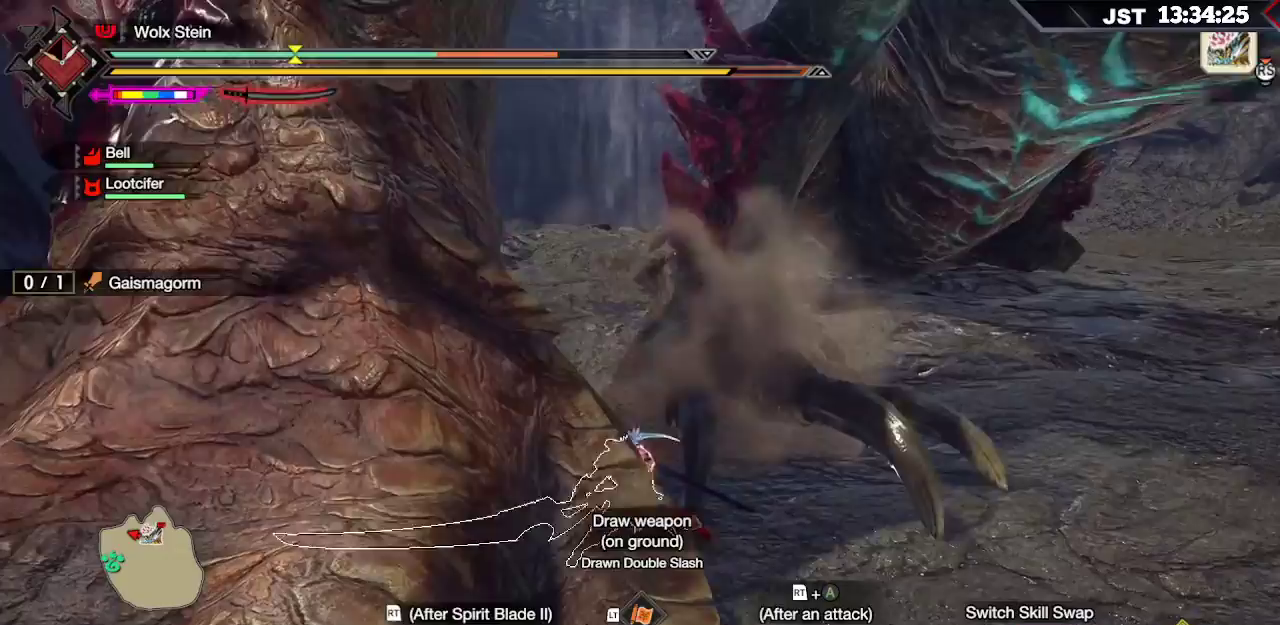
{"buttons": [], "left_stick": "left", "right_stick": "center", "events": [[100, "B", "up"]]}
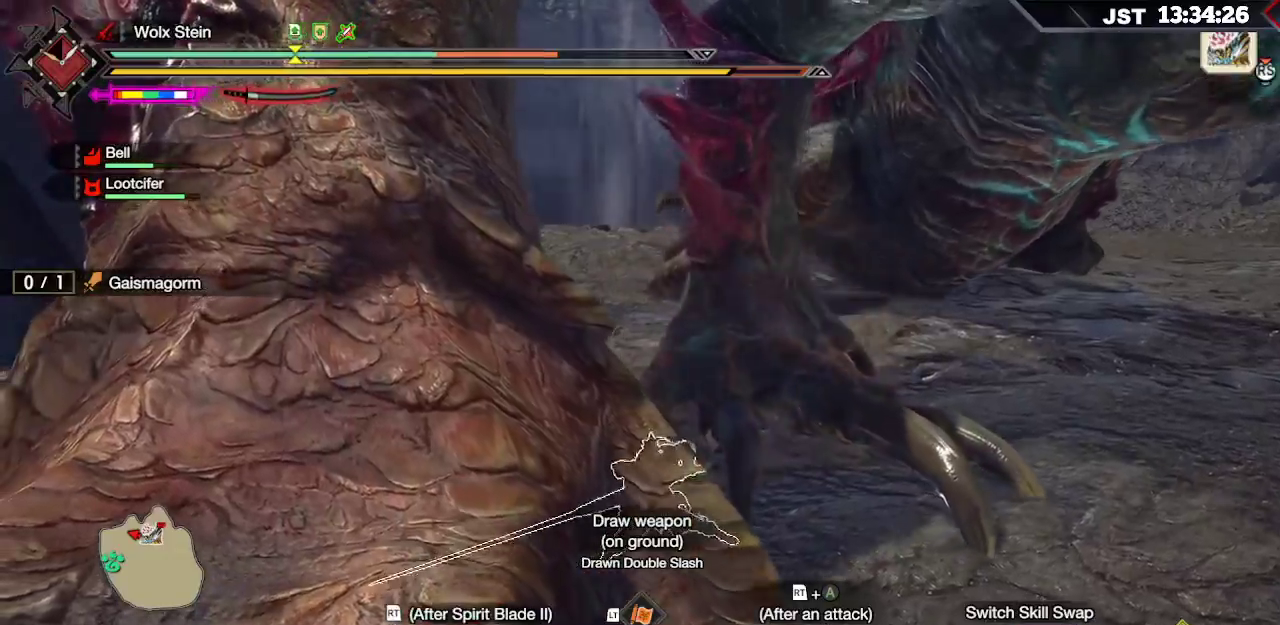
{"buttons": ["R1"], "left_stick": "up-left", "right_stick": "center", "events": [[133, "A", "down"], [167, "left_stick", "up-left"], [217, "A", "up"], [483, "R1", "down"]]}
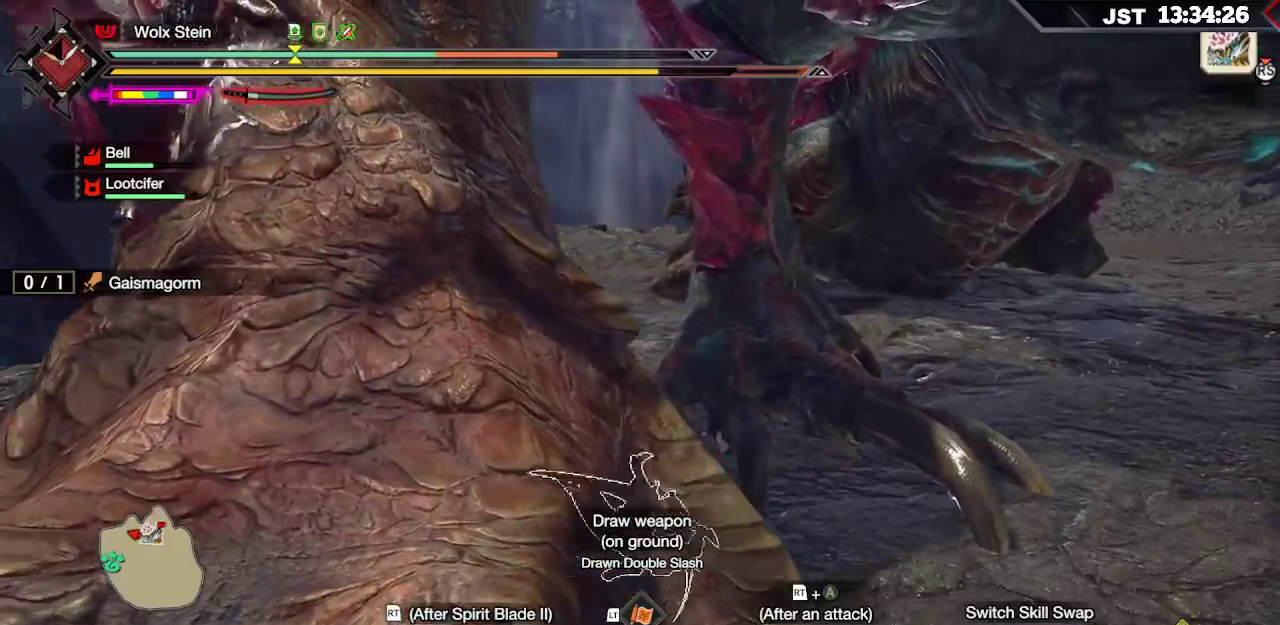
{"buttons": ["X", "R1"], "left_stick": "up-left", "right_stick": "center", "events": [[117, "right_stick", "down-right"], [167, "right_stick", "right"], [317, "right_stick", "center"], [450, "X", "down"]]}
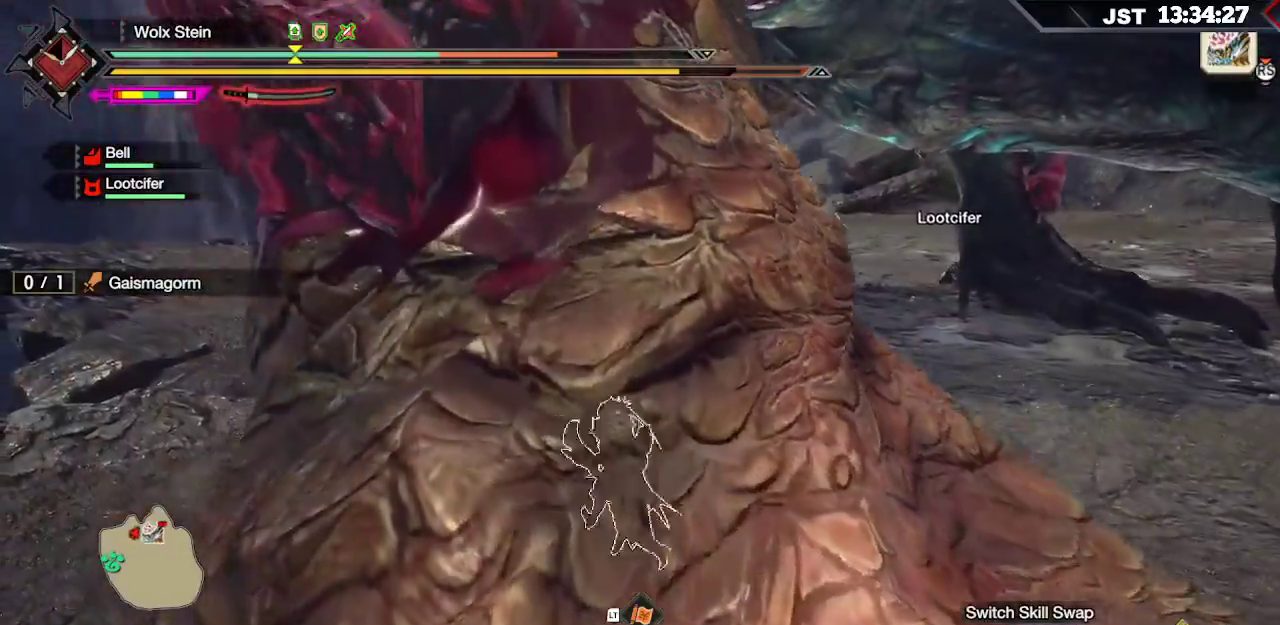
{"buttons": ["X", "R1"], "left_stick": "up-left", "right_stick": "center", "events": [[67, "X", "up"], [150, "X", "down"], [233, "X", "up"], [317, "X", "down"], [400, "X", "up"], [483, "X", "down"]]}
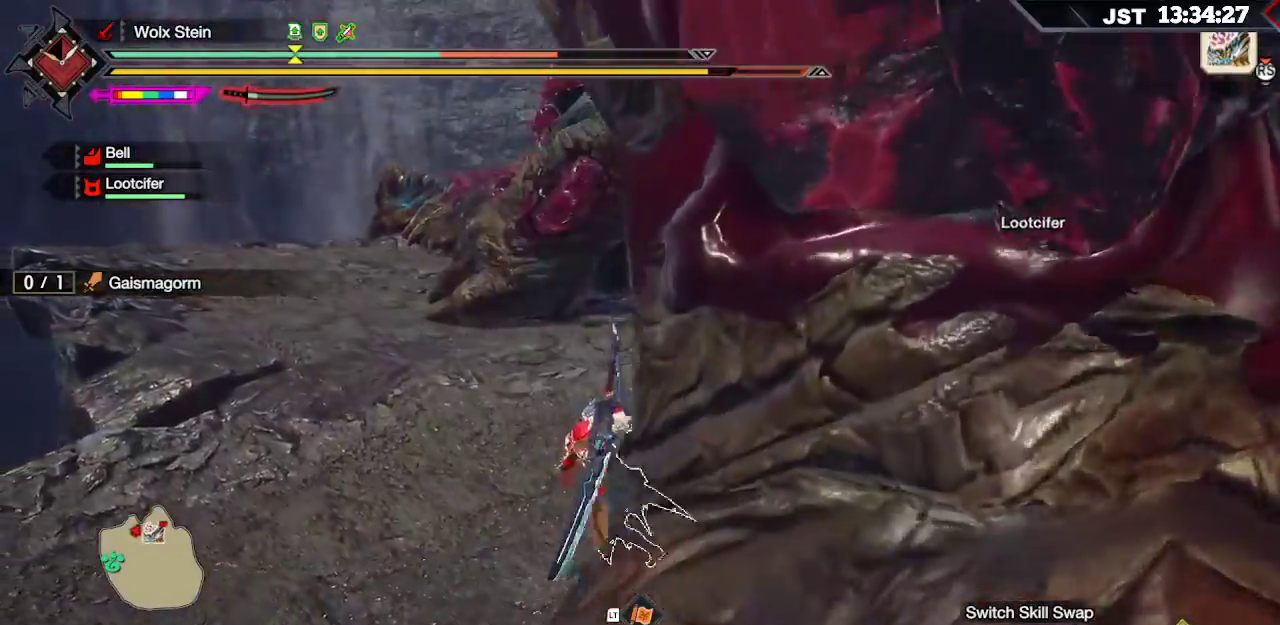
{"buttons": ["R1"], "left_stick": "up-left", "right_stick": "center", "events": [[83, "X", "up"], [150, "X", "down"], [233, "X", "up"], [317, "X", "down"], [417, "X", "up"]]}
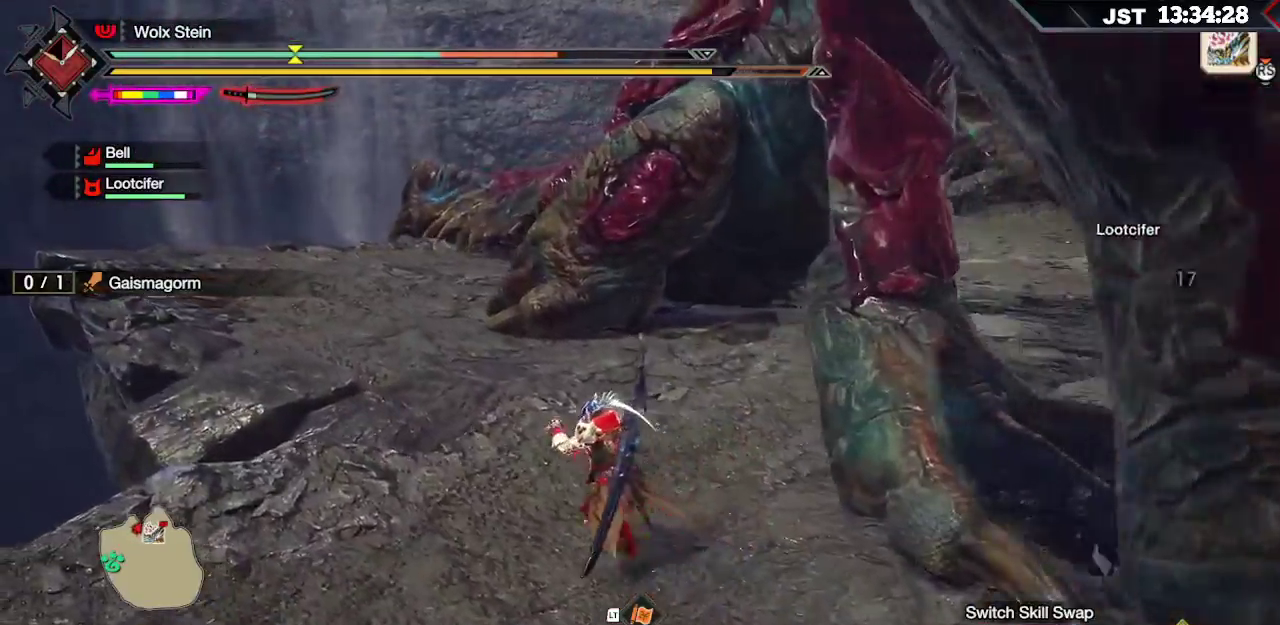
{"buttons": ["R1"], "left_stick": "up-left", "right_stick": "center", "events": [[233, "right_stick", "right"], [417, "right_stick", "center"]]}
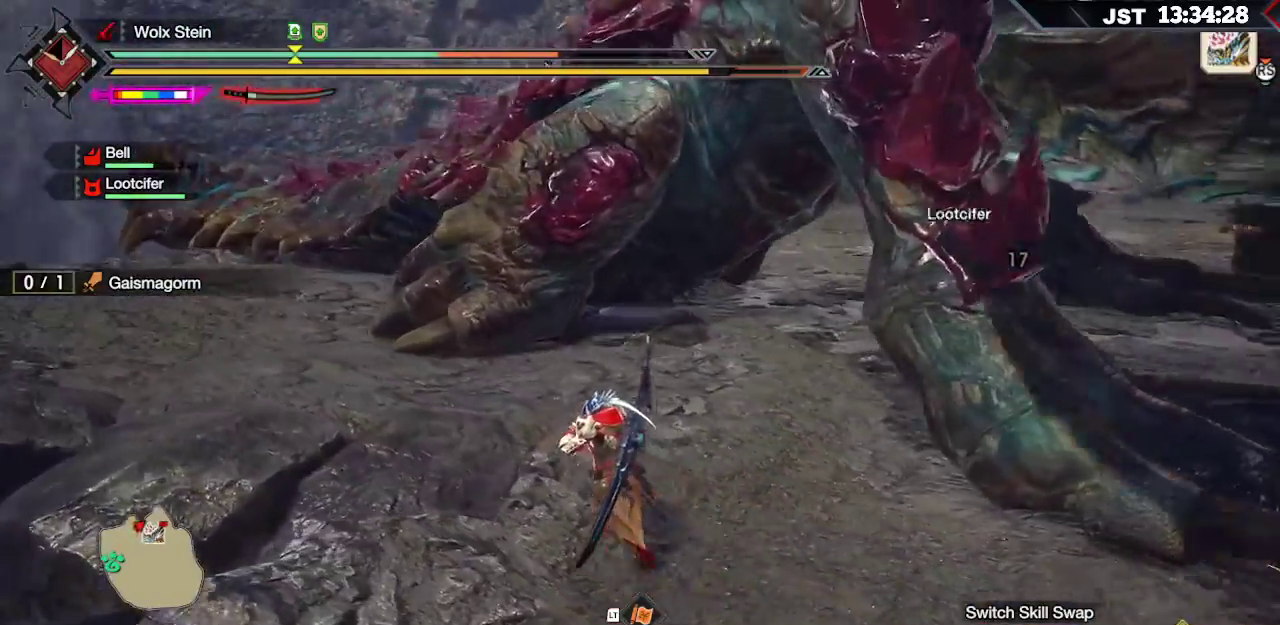
{"buttons": ["R1"], "left_stick": "up-left", "right_stick": "right", "events": [[167, "right_stick", "right"]]}
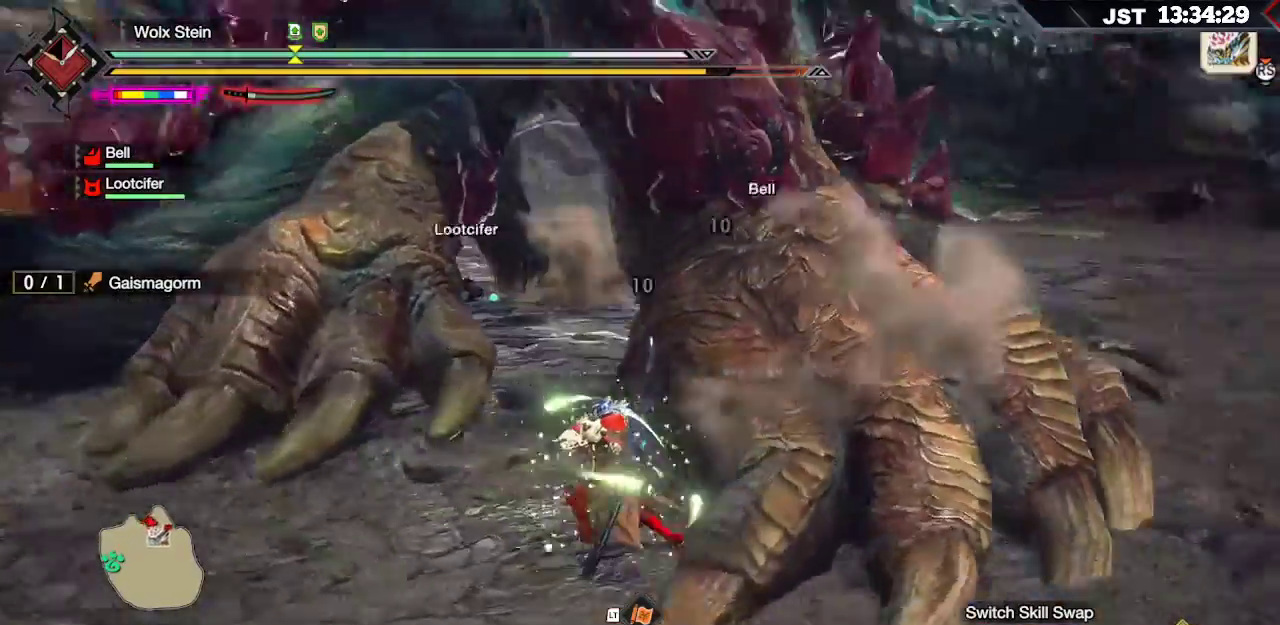
{"buttons": ["R1"], "left_stick": "down-left", "right_stick": "center", "events": [[233, "left_stick", "left"], [283, "right_stick", "center"], [367, "left_stick", "down-left"]]}
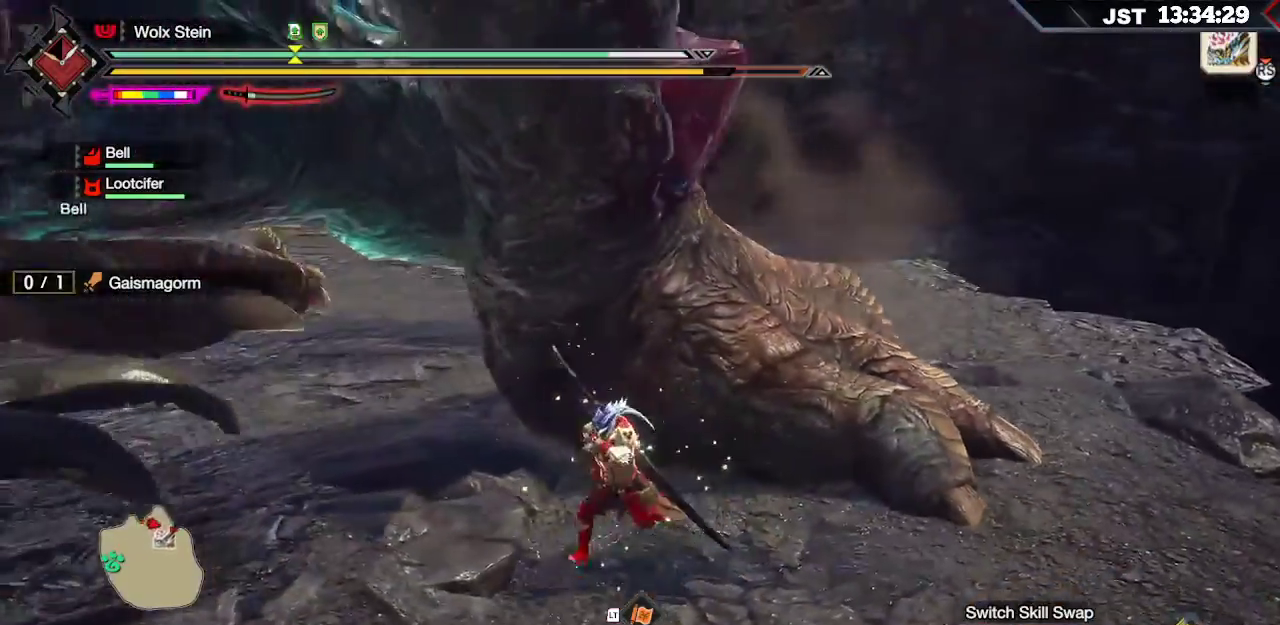
{"buttons": [], "left_stick": "down-left", "right_stick": "center", "events": [[50, "right_stick", "left"], [217, "R1", "up"], [367, "right_stick", "center"]]}
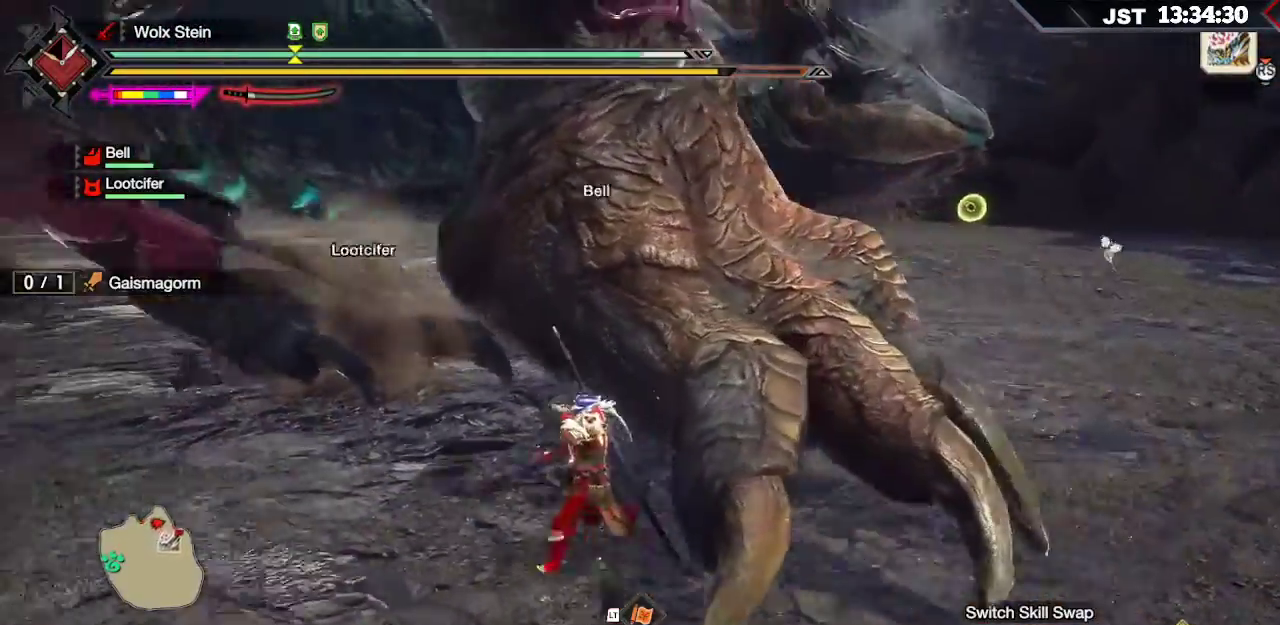
{"buttons": [], "left_stick": "left", "right_stick": "center", "events": [[100, "left_stick", "left"], [133, "right_stick", "left"], [317, "right_stick", "center"]]}
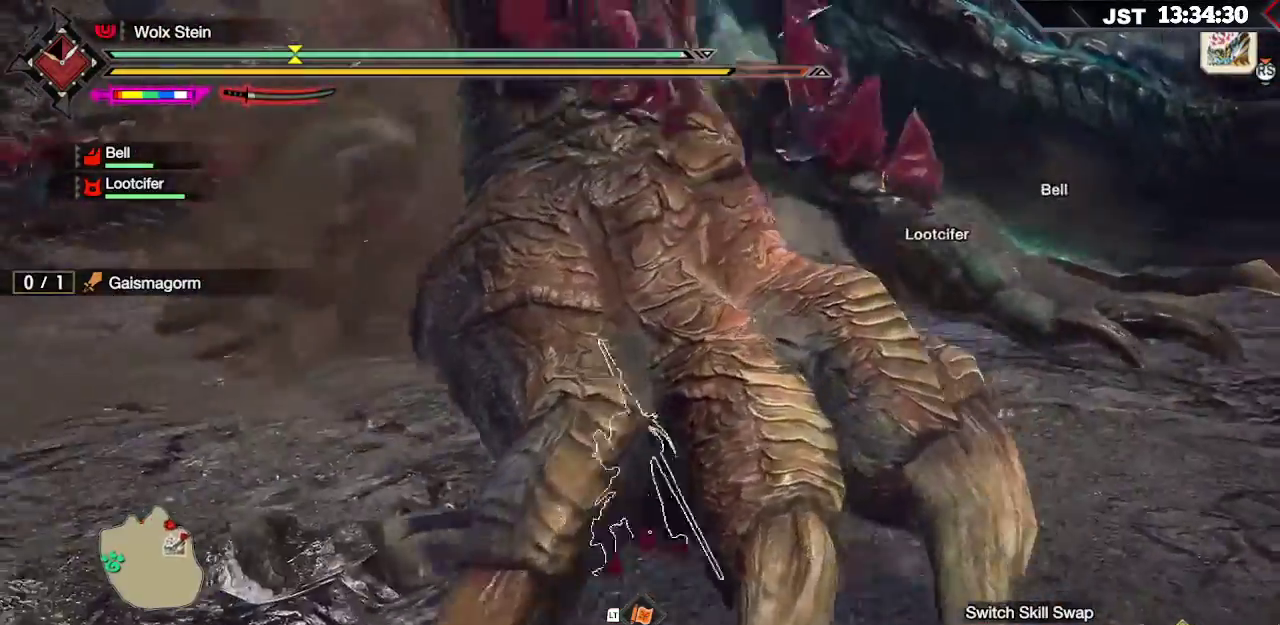
{"buttons": [], "left_stick": "up-left", "right_stick": "center", "events": [[33, "R2", "down"], [33, "left_stick", "down-left"], [150, "R2", "up"], [217, "R2", "down"], [217, "left_stick", "left"], [333, "R2", "up"], [450, "left_stick", "up-left"]]}
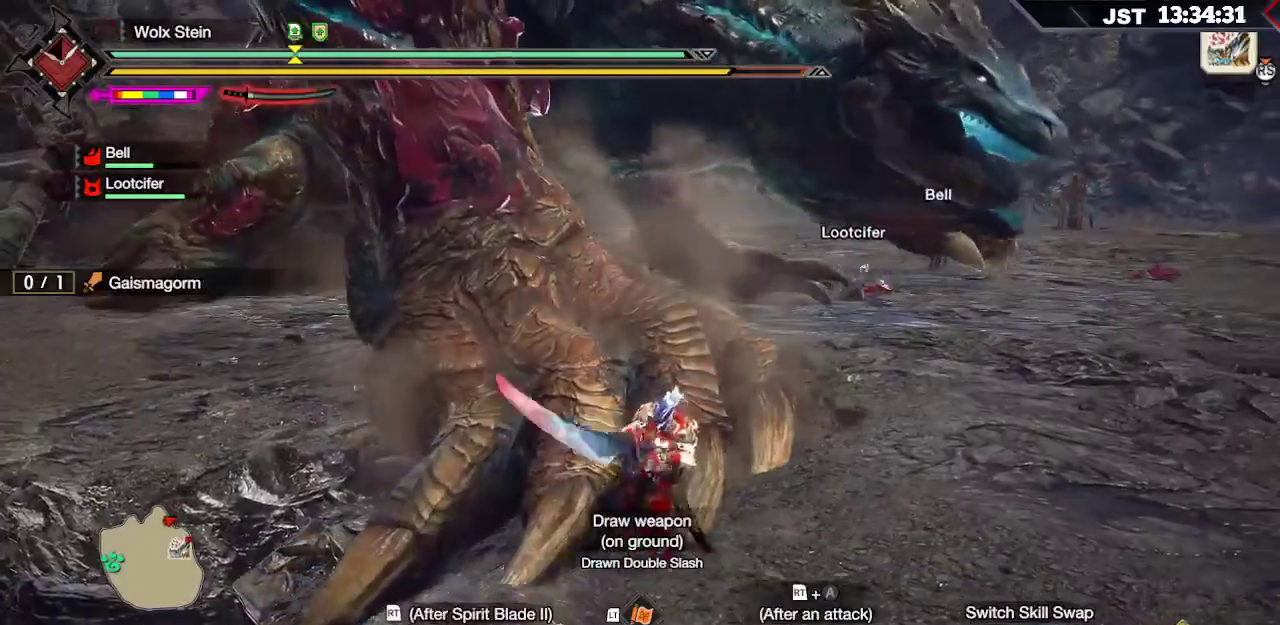
{"buttons": ["B"], "left_stick": "up-left", "right_stick": "center", "events": [[500, "B", "down"]]}
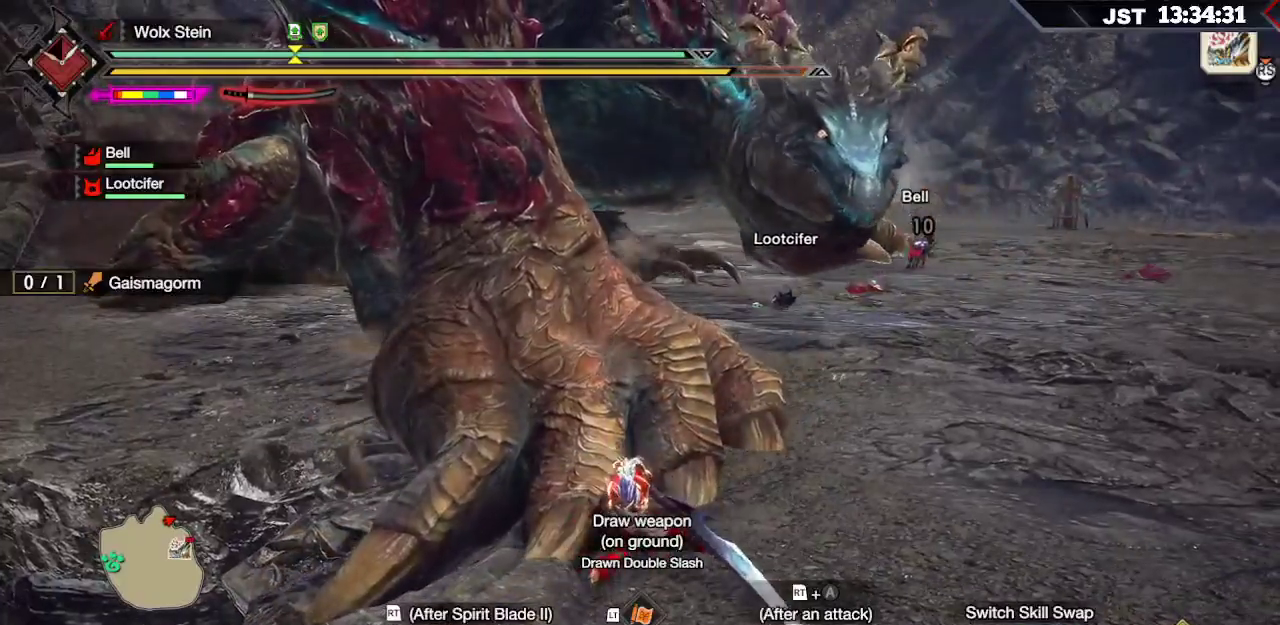
{"buttons": [], "left_stick": "up-left", "right_stick": "center", "events": [[133, "B", "up"], [200, "B", "down"], [350, "B", "up"]]}